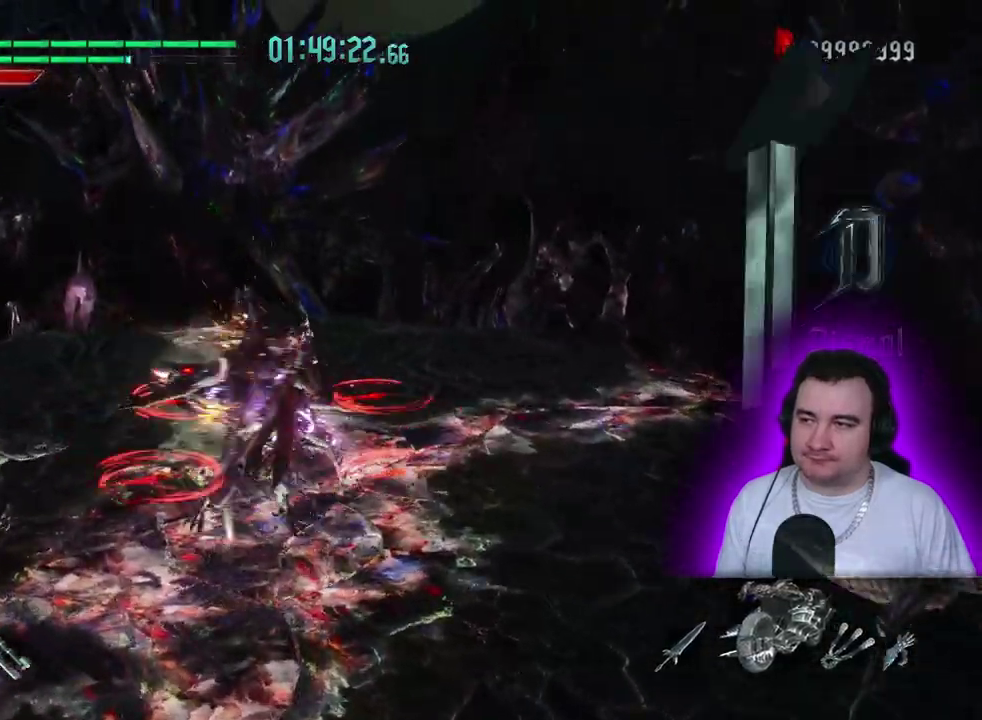
Gameplay with a controller (PlayStation layout); each line is a JSON object with the inputs held at the frame after it. "events" lists button and stick changes between this image and that frame as [ms after this image, input, new state], when the widget could be followed in between. This overlay highlights the sticks when they move; stick clicks (L3) are not distinguishable. Not read: CIRCLE CROSS DPAD_DOWN DPAD_LEFT DPAD_RIGHT DPAD_UP L2 L3 R1 R2 R3 SQUARE START TRIANGLE.
{"buttons": [], "left_stick": "up-left", "events": []}
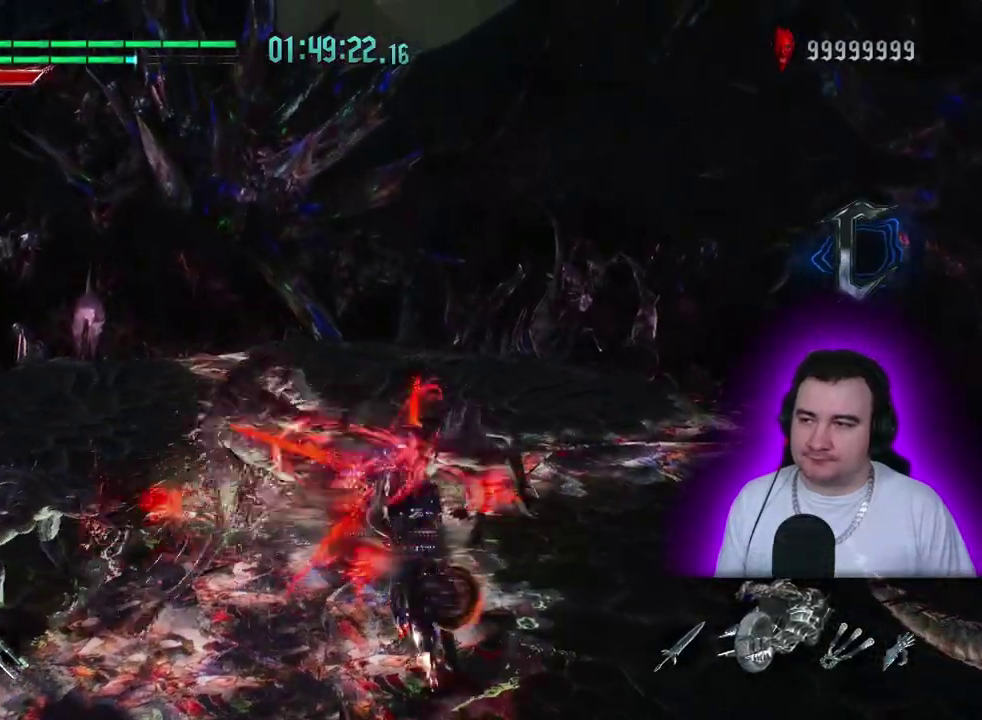
{"buttons": [], "left_stick": "up-left", "events": []}
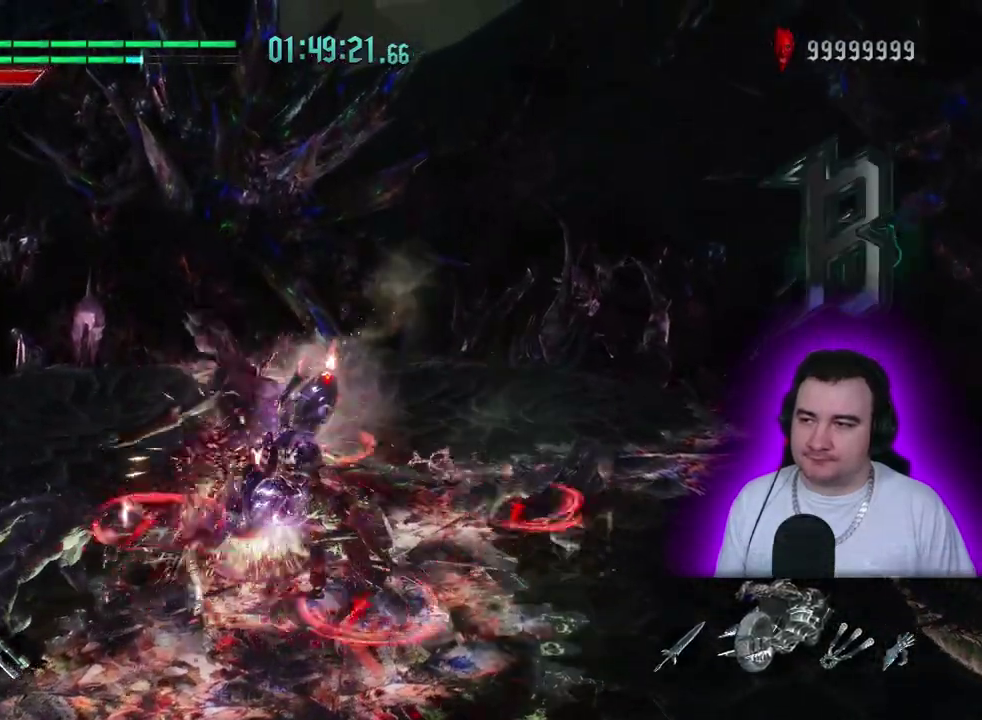
{"buttons": [], "left_stick": "up-left", "events": []}
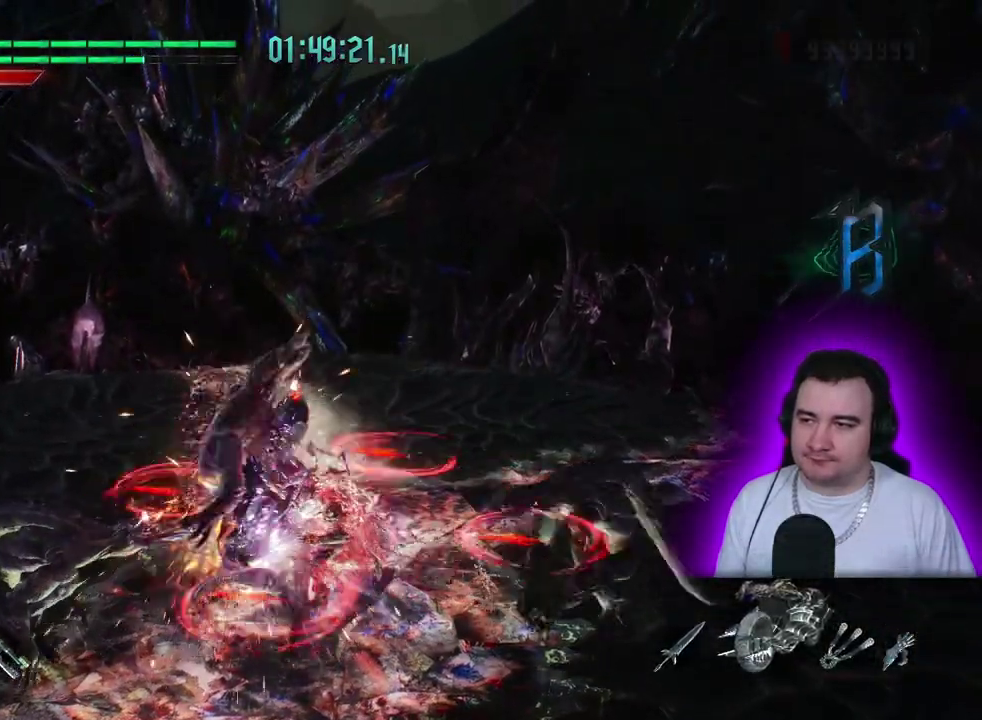
{"buttons": [], "left_stick": "up-left", "events": []}
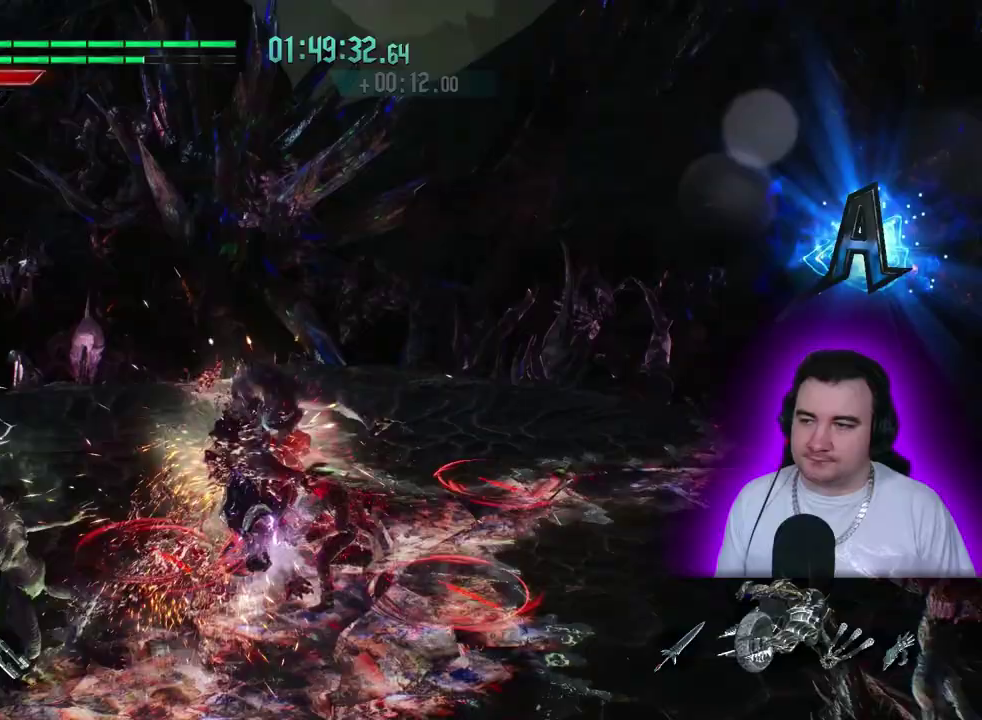
{"buttons": [], "left_stick": "up-left", "events": []}
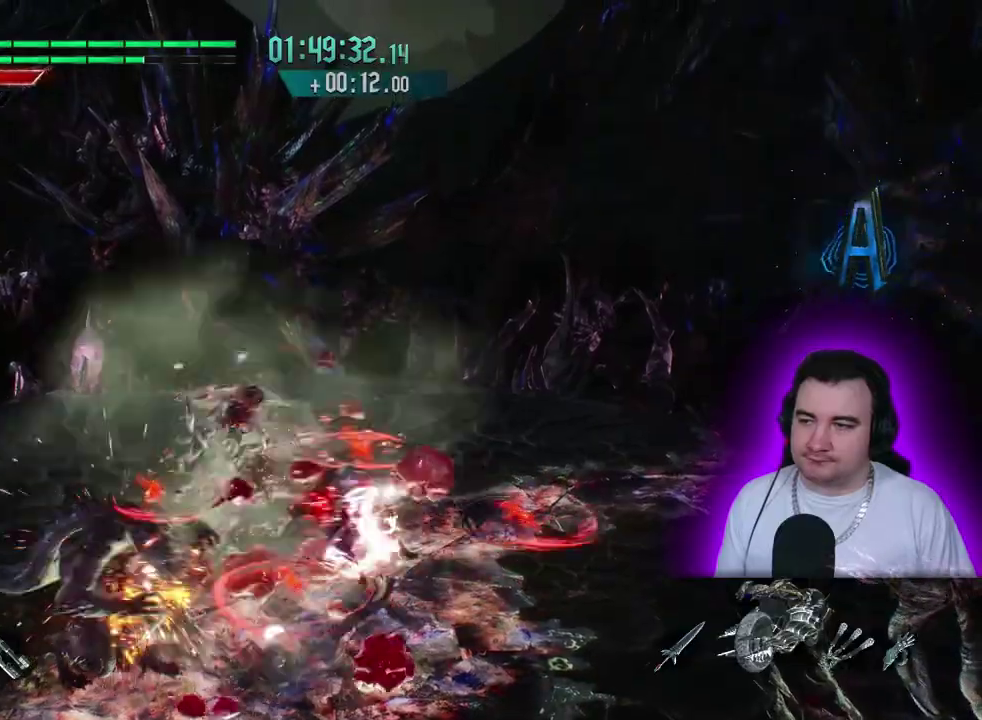
{"buttons": [], "left_stick": "up-left", "events": []}
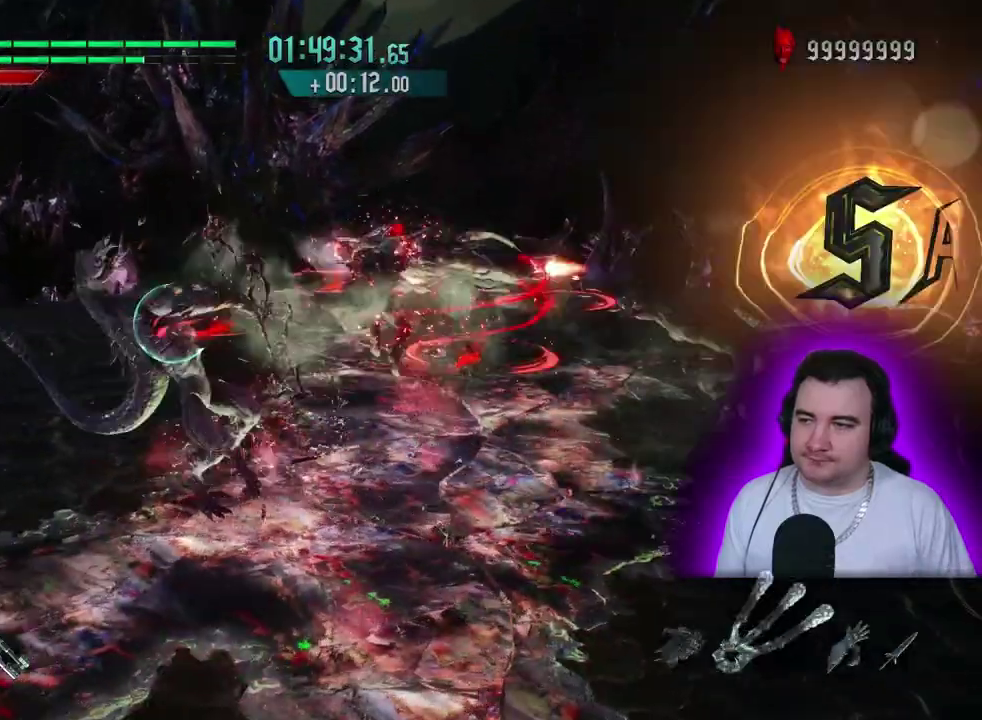
{"buttons": [], "left_stick": "center", "events": [[233, "left_stick", "center"]]}
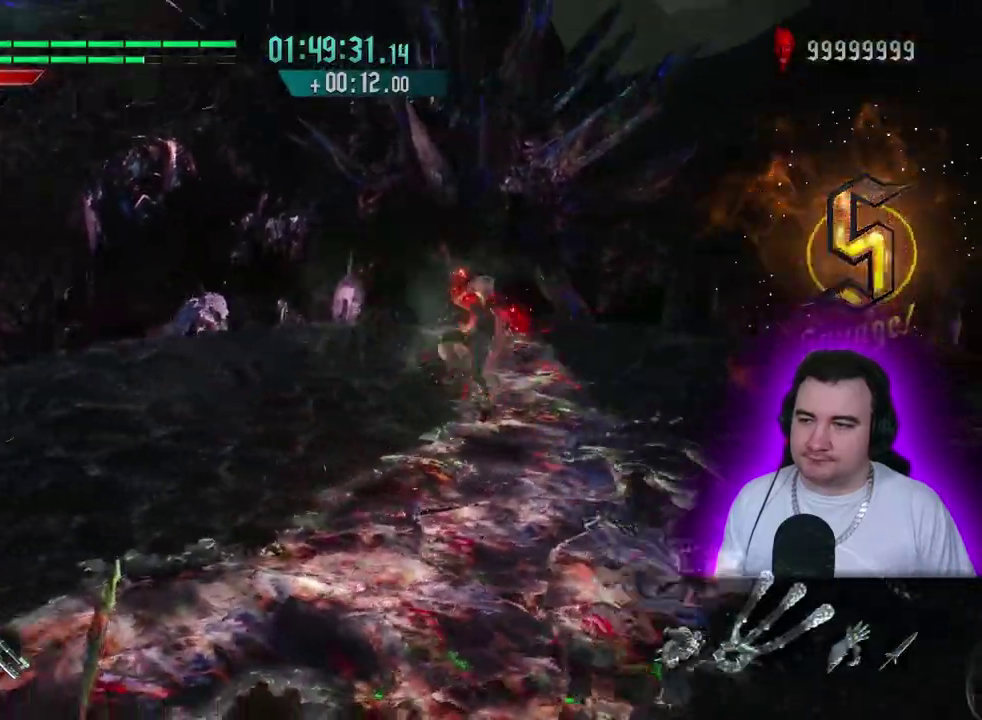
{"buttons": [], "left_stick": "up-left", "events": [[133, "left_stick", "up-left"]]}
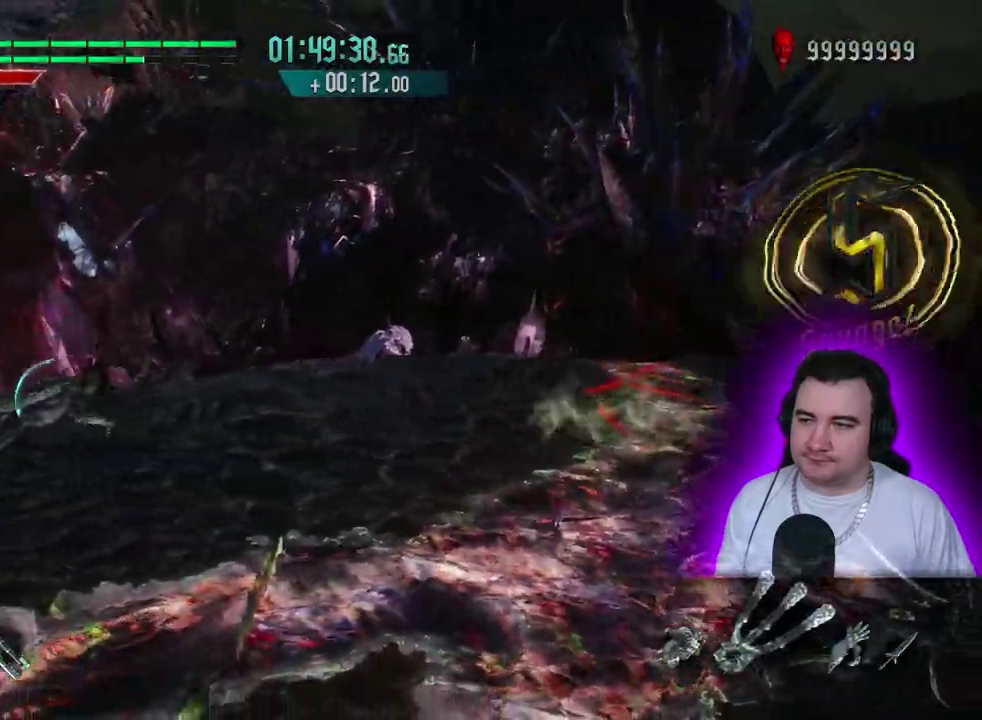
{"buttons": [], "left_stick": "center", "events": [[233, "left_stick", "center"]]}
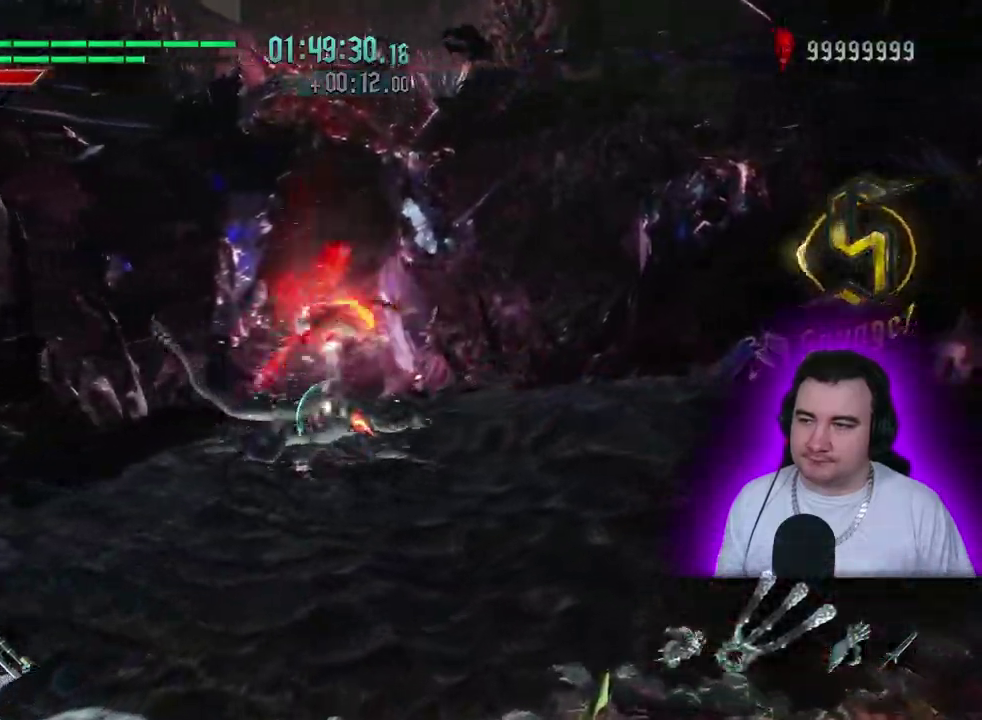
{"buttons": [], "left_stick": "center", "events": []}
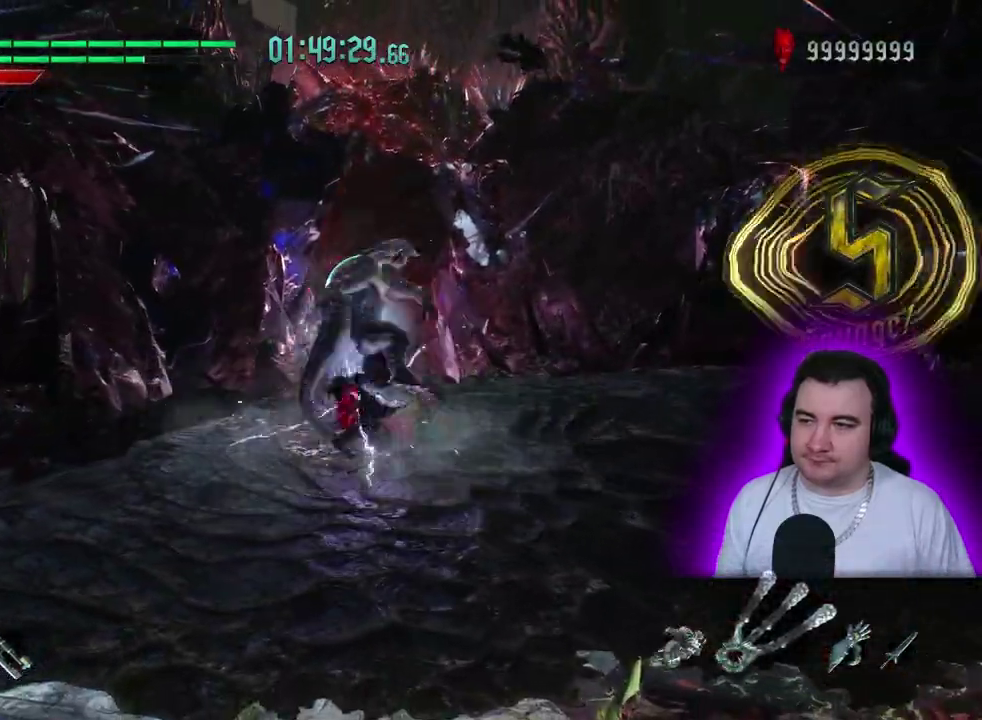
{"buttons": [], "left_stick": "center", "events": []}
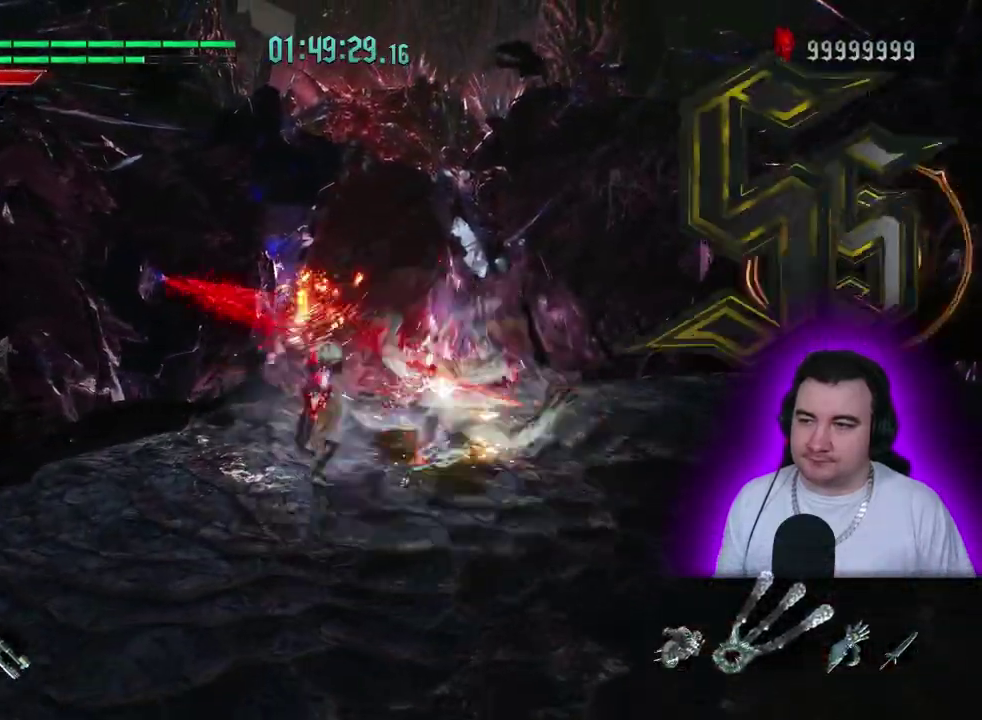
{"buttons": [], "left_stick": "center", "events": []}
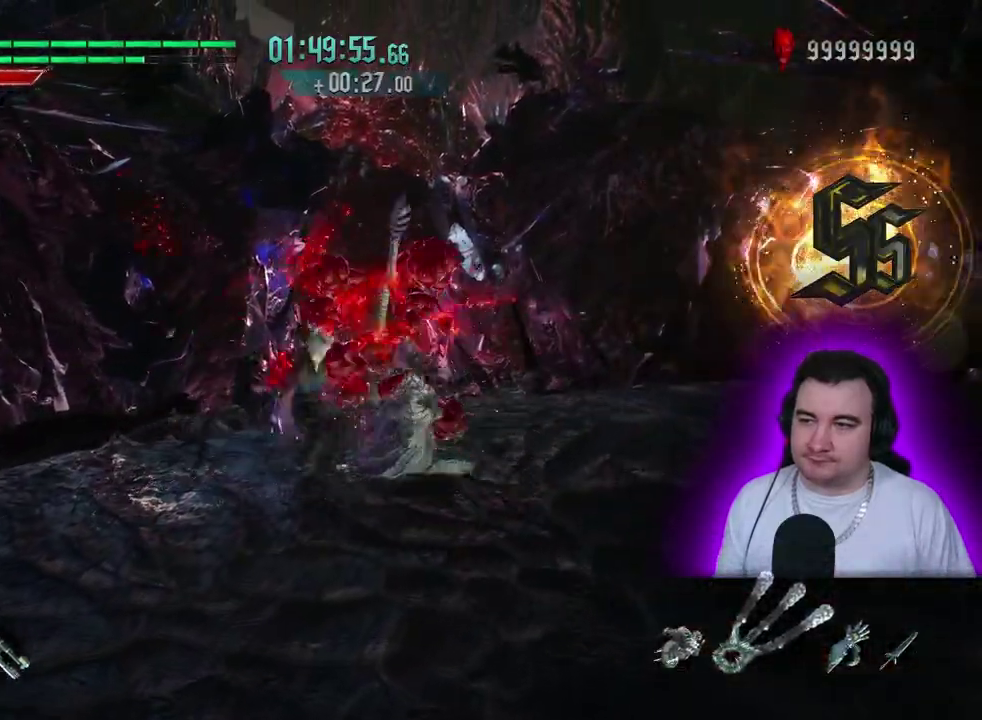
{"buttons": [], "left_stick": "center", "events": []}
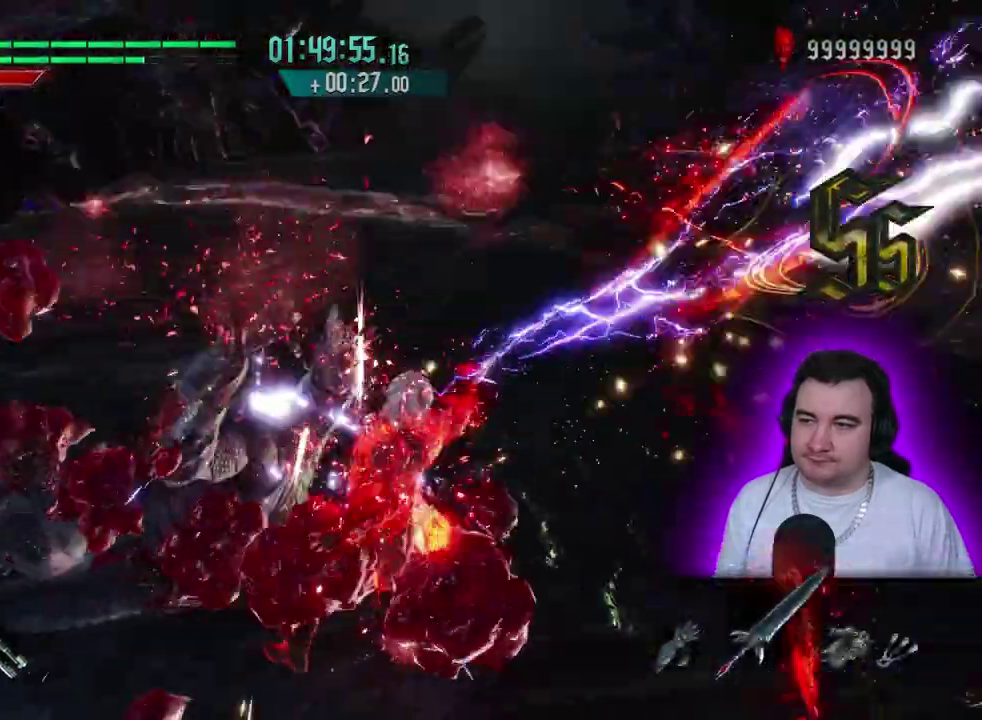
{"buttons": [], "left_stick": "up", "events": [[217, "left_stick", "down-left"], [333, "left_stick", "up"]]}
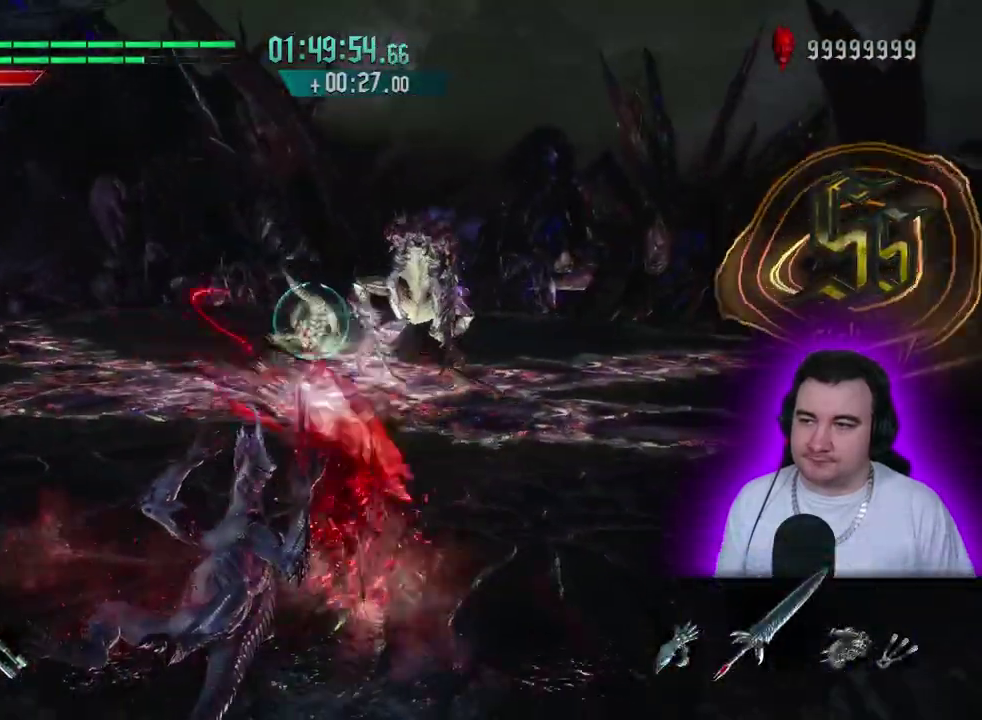
{"buttons": [], "left_stick": "down", "events": [[17, "left_stick", "center"], [283, "left_stick", "down"]]}